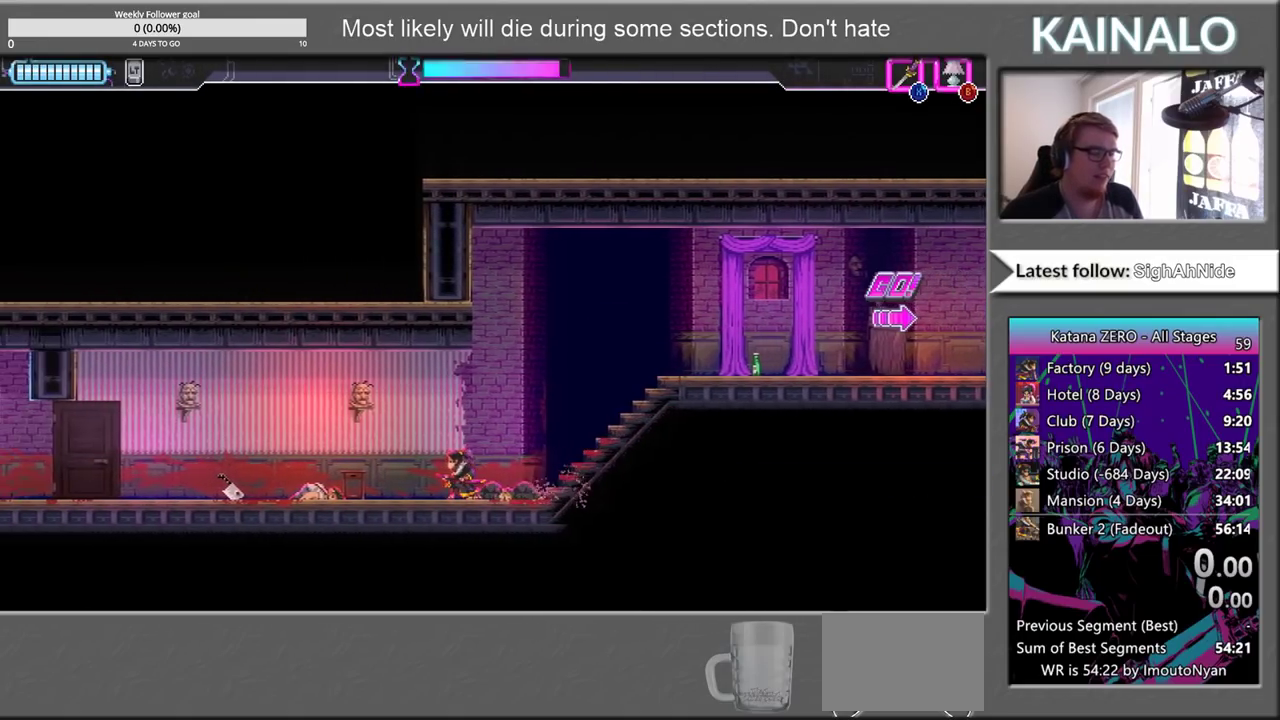
Gameplay with a controller (Xbox layout); each line is a JSON object with the inputs held at the frame after it. "events" lists button and stick changes between this image and that frame as [ms after this image, input, new state], when the widget could be followed in between.
{"buttons": [], "left_stick": "center", "right_stick": "center", "events": [[150, "left_stick", "right"], [483, "left_stick", "center"]]}
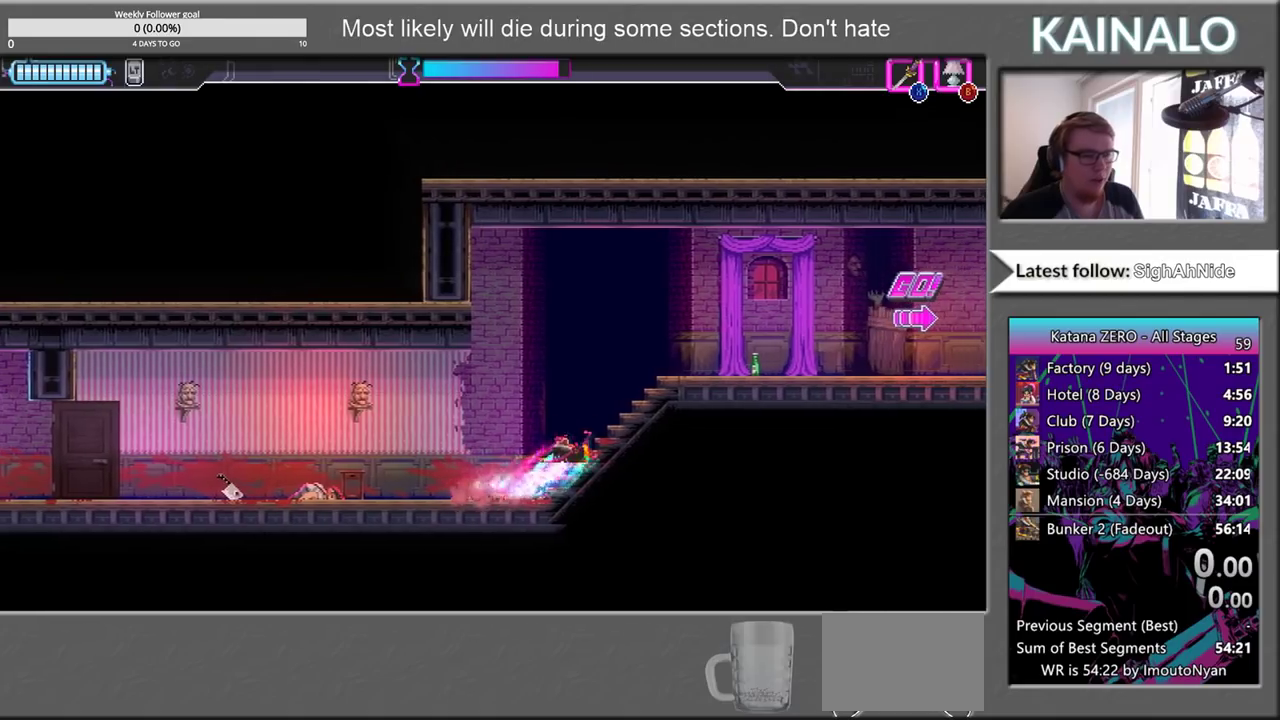
{"buttons": [], "left_stick": "center", "right_stick": "center", "events": [[150, "X", "down"], [217, "X", "up"]]}
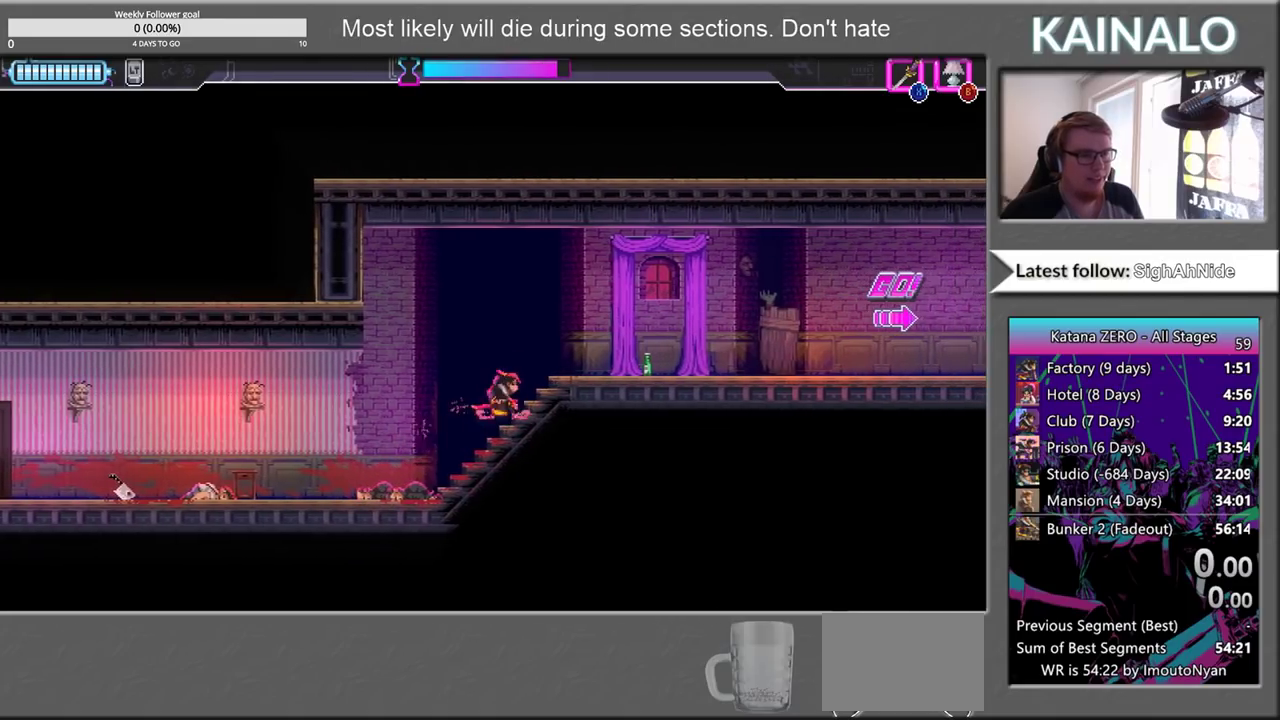
{"buttons": [], "left_stick": "center", "right_stick": "center", "events": [[100, "left_stick", "left"], [200, "X", "down"], [233, "left_stick", "center"], [250, "X", "up"]]}
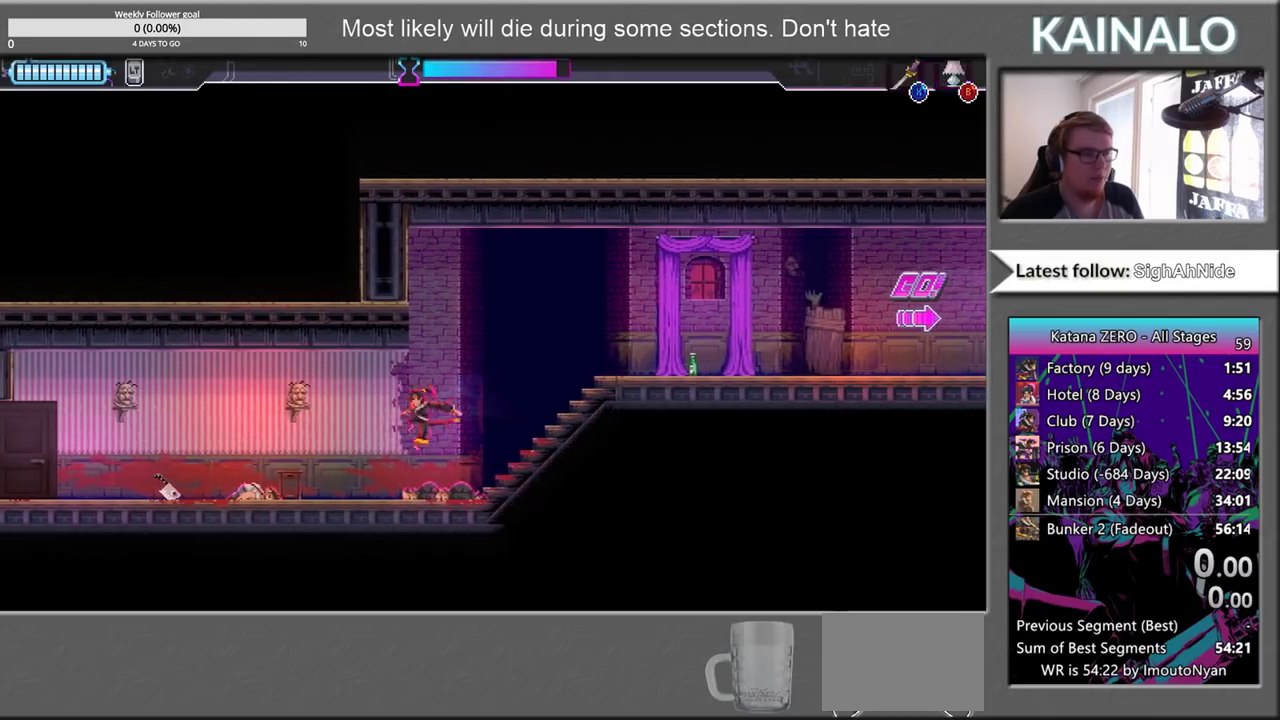
{"buttons": [], "left_stick": "center", "right_stick": "center", "events": [[317, "left_stick", "up-right"], [417, "B", "down"], [467, "B", "up"], [467, "left_stick", "center"]]}
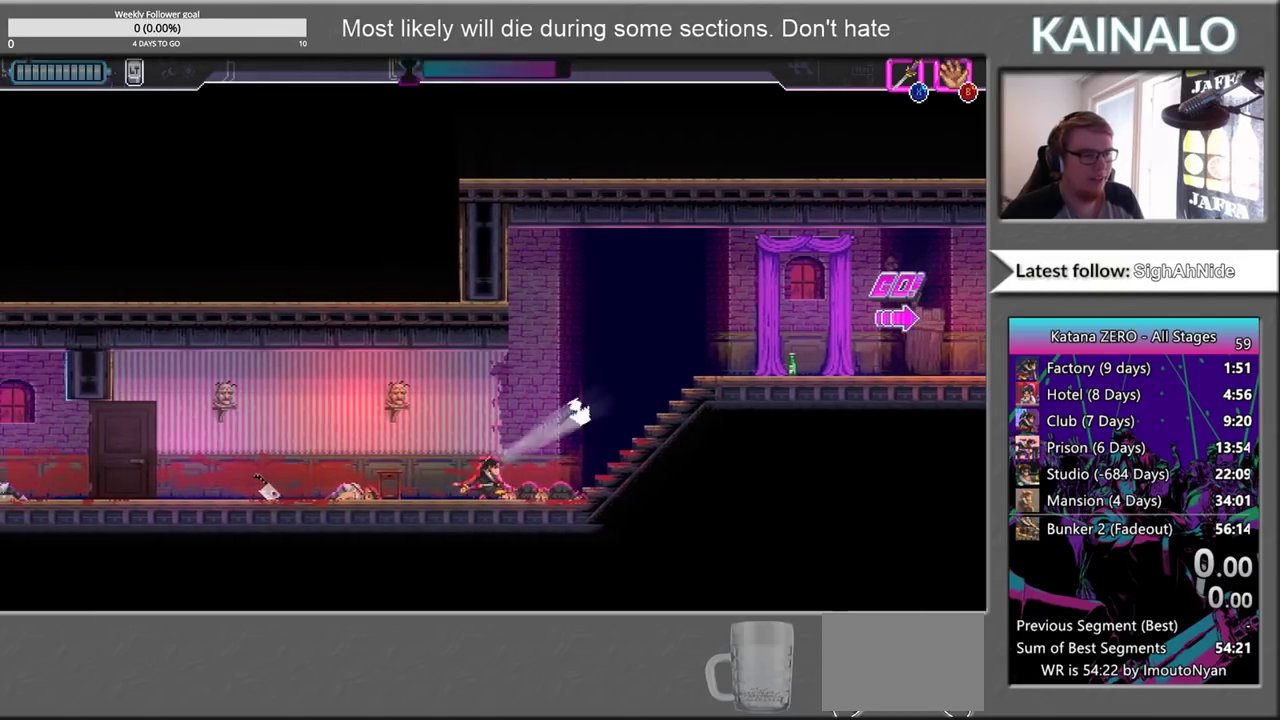
{"buttons": [], "left_stick": "right", "right_stick": "center", "events": [[450, "left_stick", "right"]]}
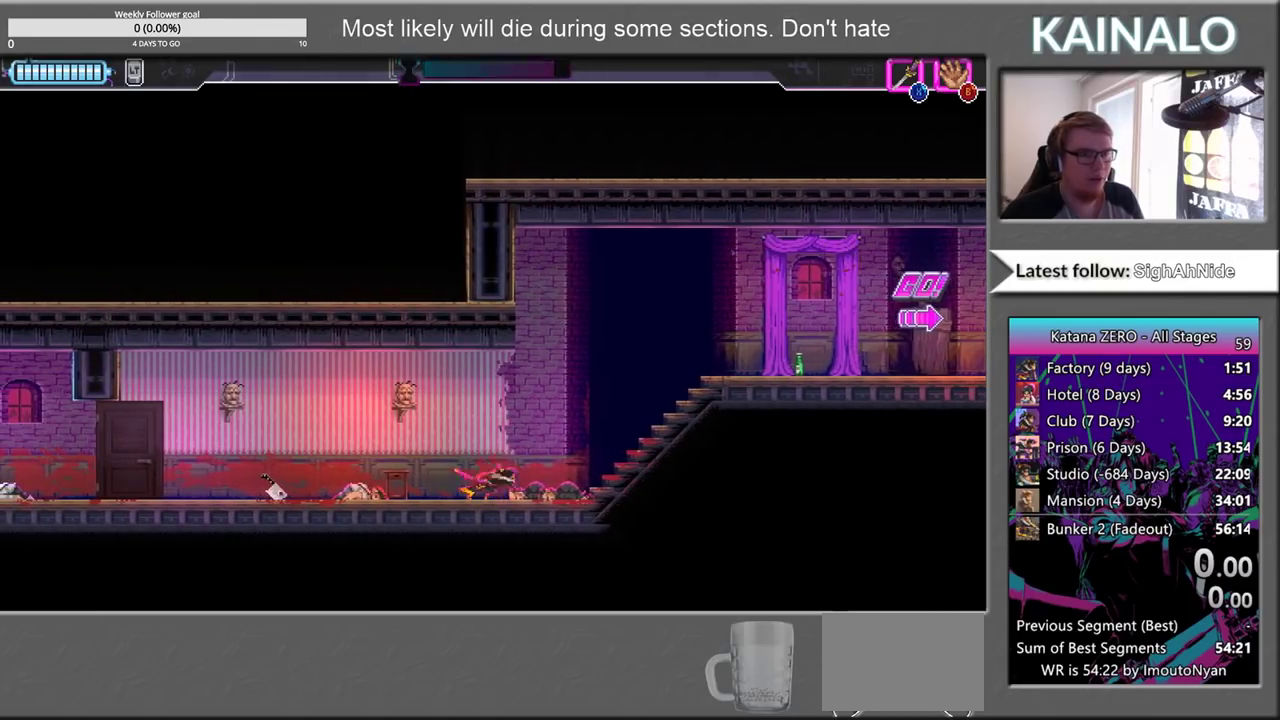
{"buttons": [], "left_stick": "right", "right_stick": "center", "events": []}
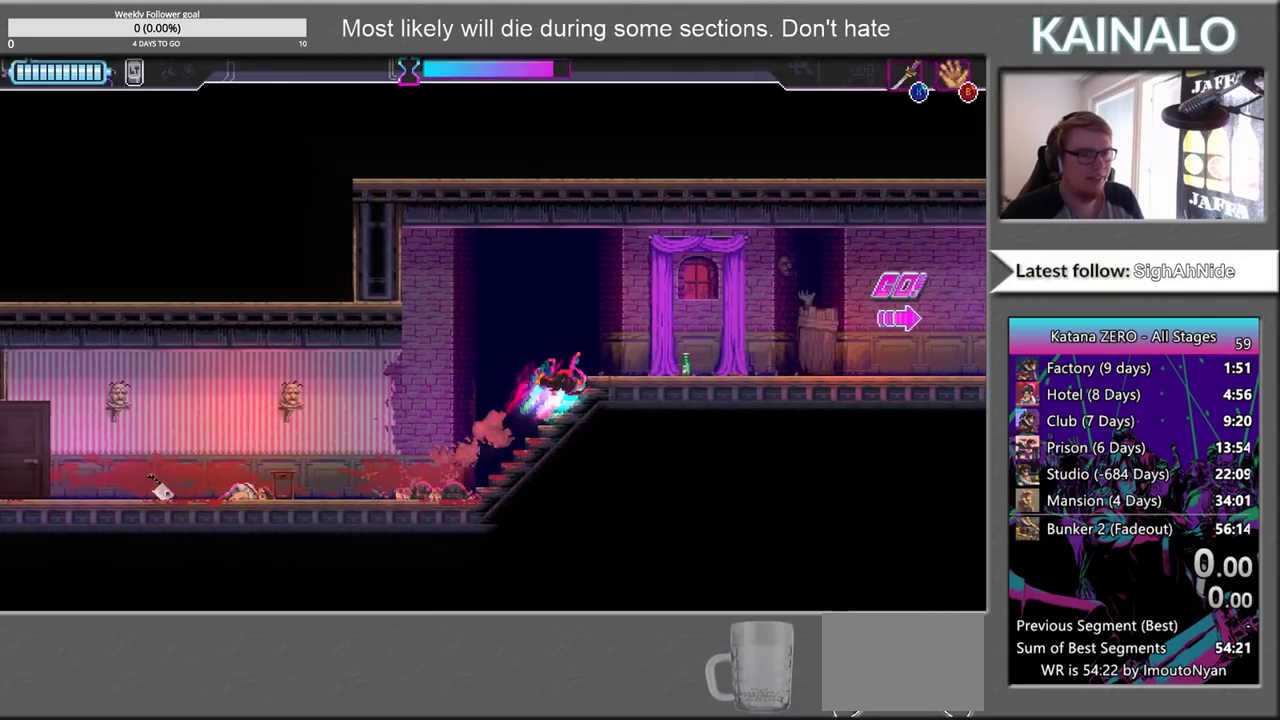
{"buttons": [], "left_stick": "right", "right_stick": "center", "events": []}
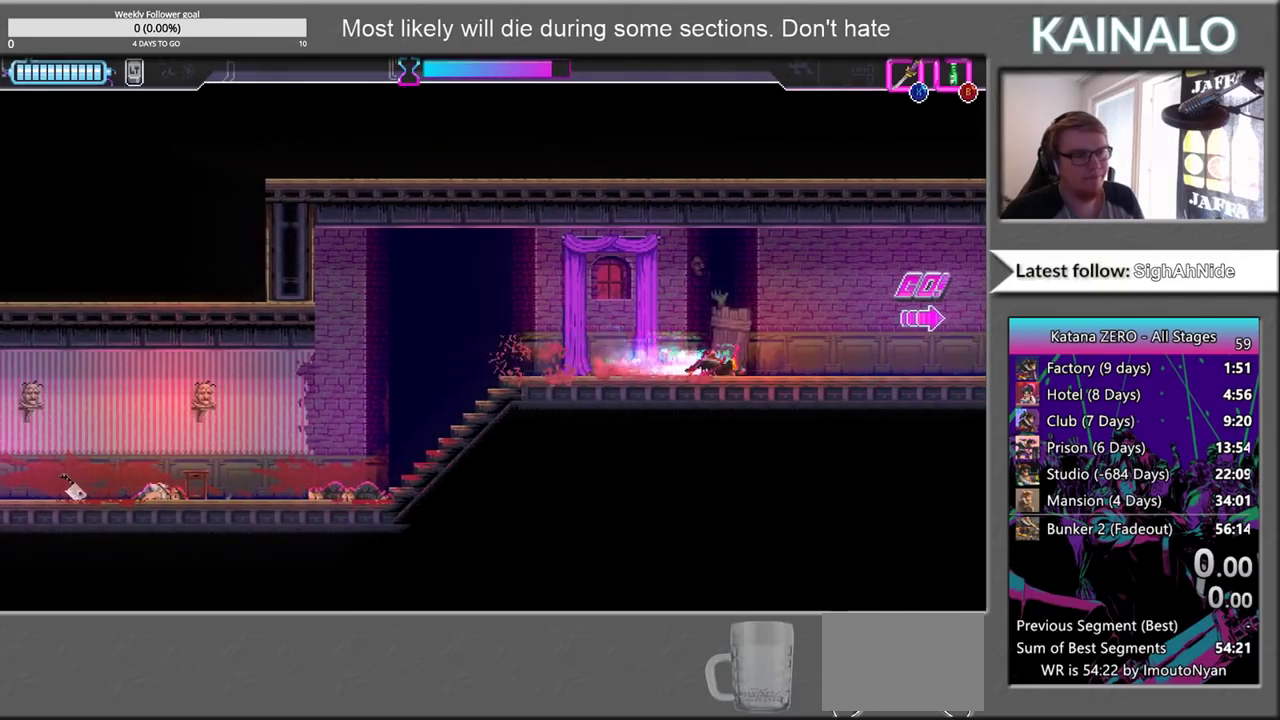
{"buttons": ["Y"], "left_stick": "right", "right_stick": "center", "events": [[483, "Y", "down"]]}
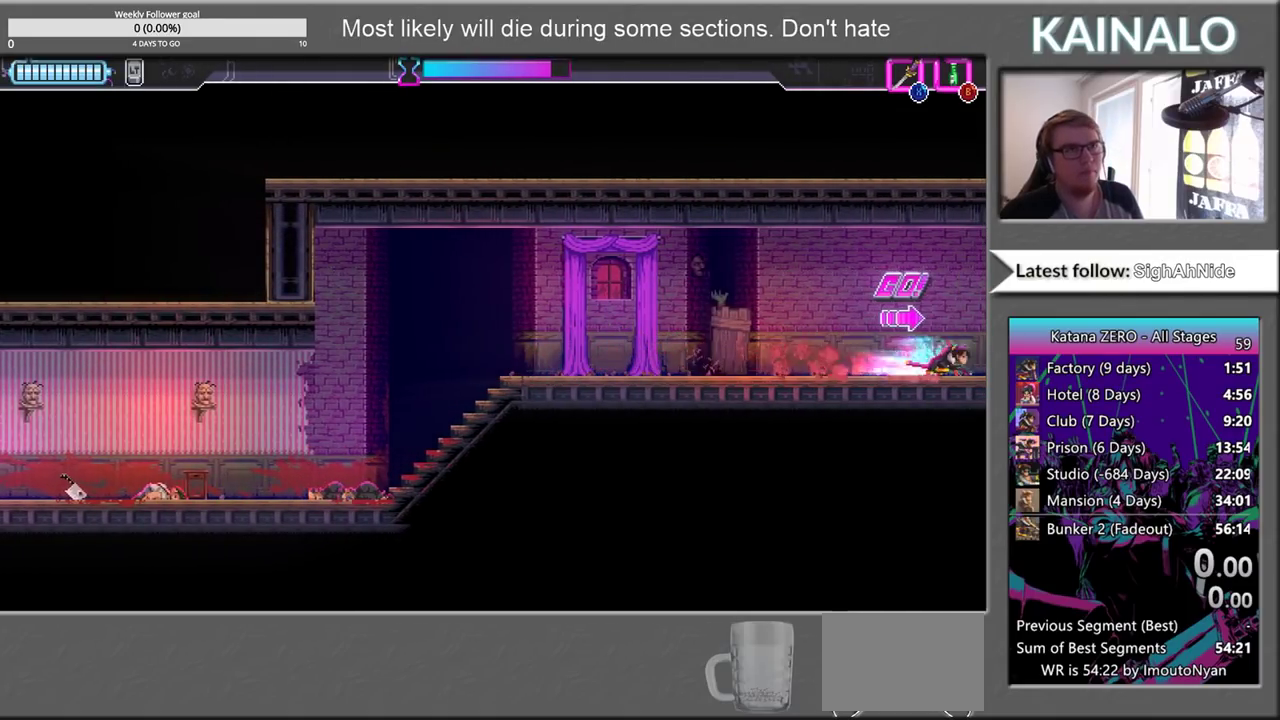
{"buttons": [], "left_stick": "center", "right_stick": "center", "events": [[117, "Y", "up"], [200, "Y", "down"], [300, "Y", "up"], [383, "Y", "down"], [467, "left_stick", "center"], [483, "Y", "up"]]}
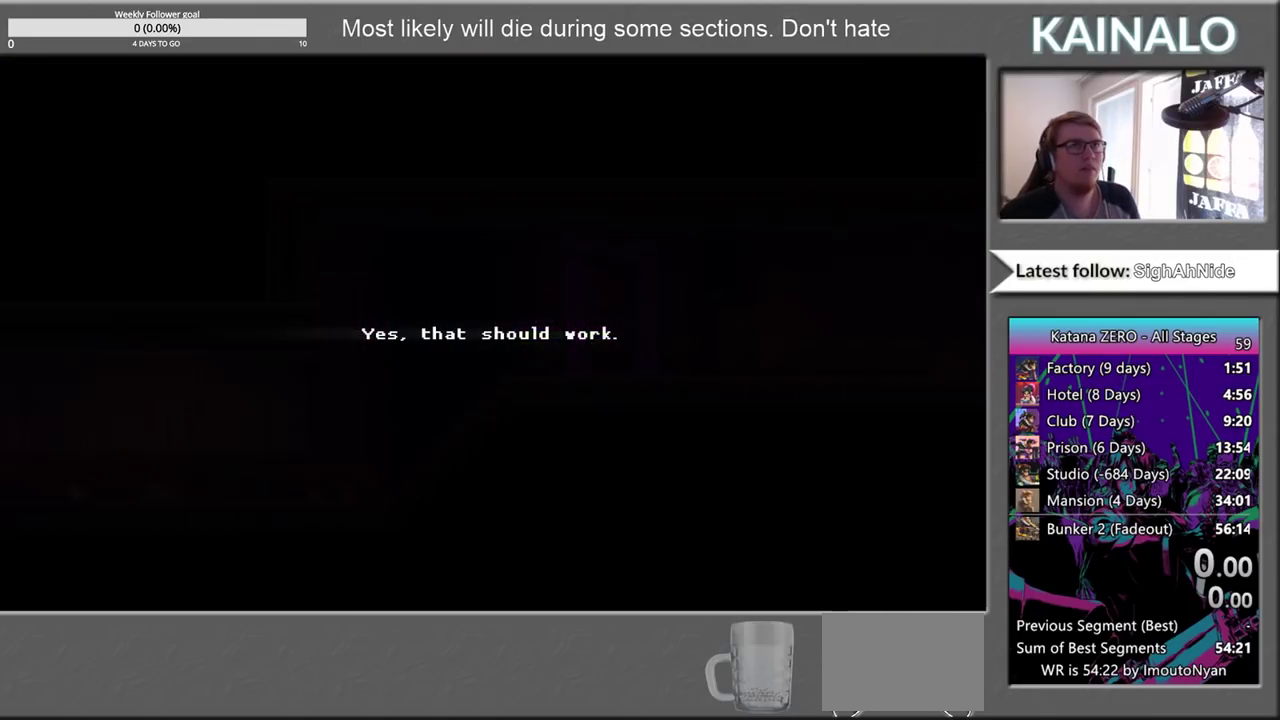
{"buttons": [], "left_stick": "center", "right_stick": "center", "events": [[83, "Y", "down"], [183, "Y", "up"], [267, "Y", "down"], [367, "Y", "up"]]}
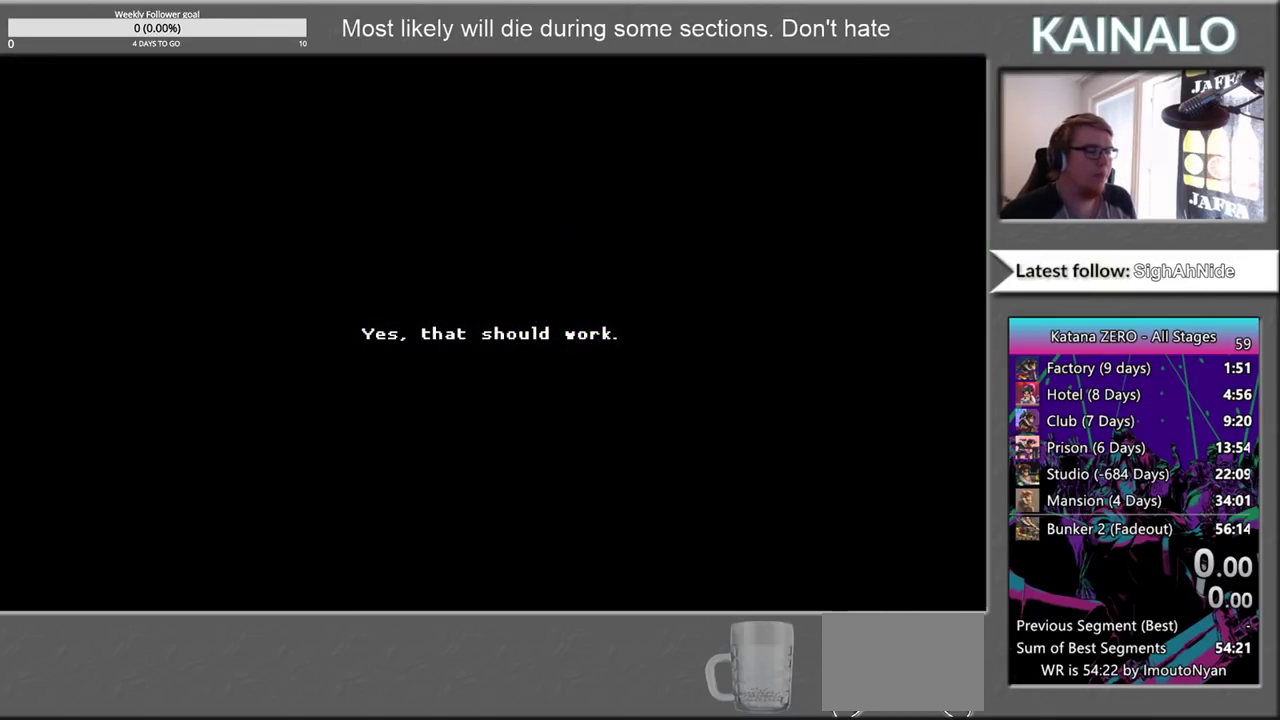
{"buttons": [], "left_stick": "center", "right_stick": "center", "events": [[200, "Y", "down"], [333, "Y", "up"]]}
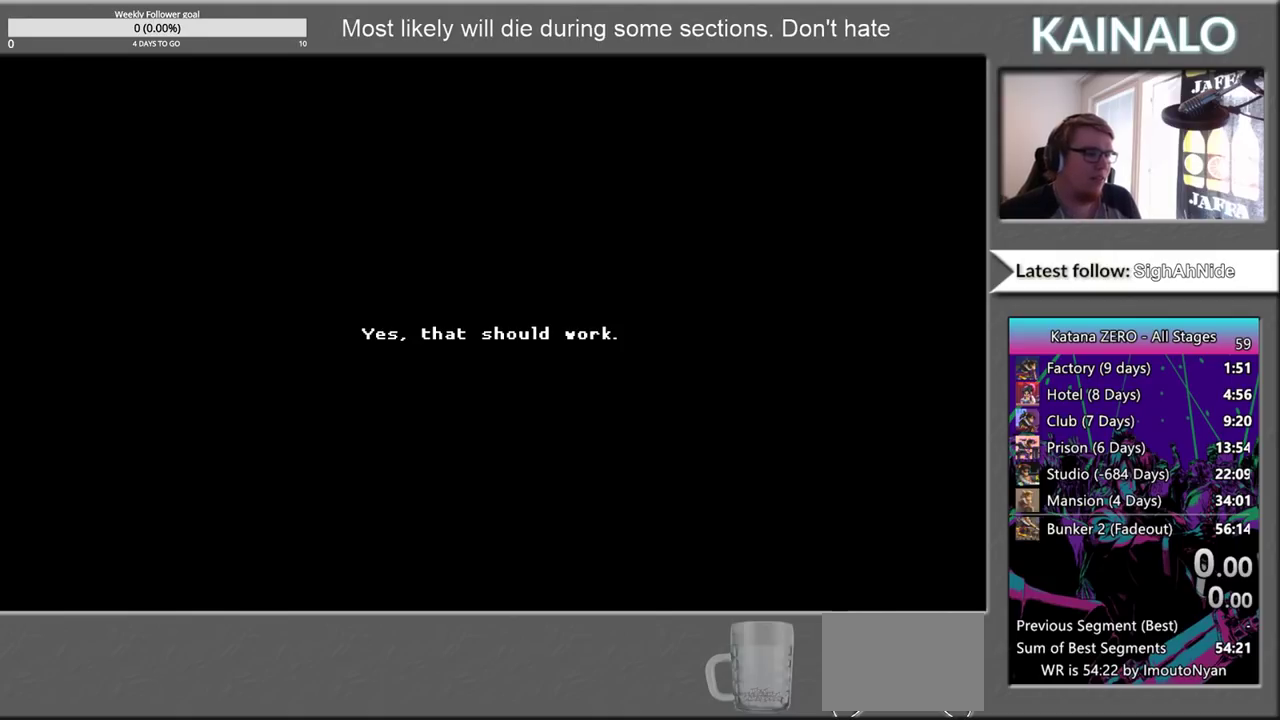
{"buttons": ["Y"], "left_stick": "center", "right_stick": "center", "events": [[433, "Y", "down"]]}
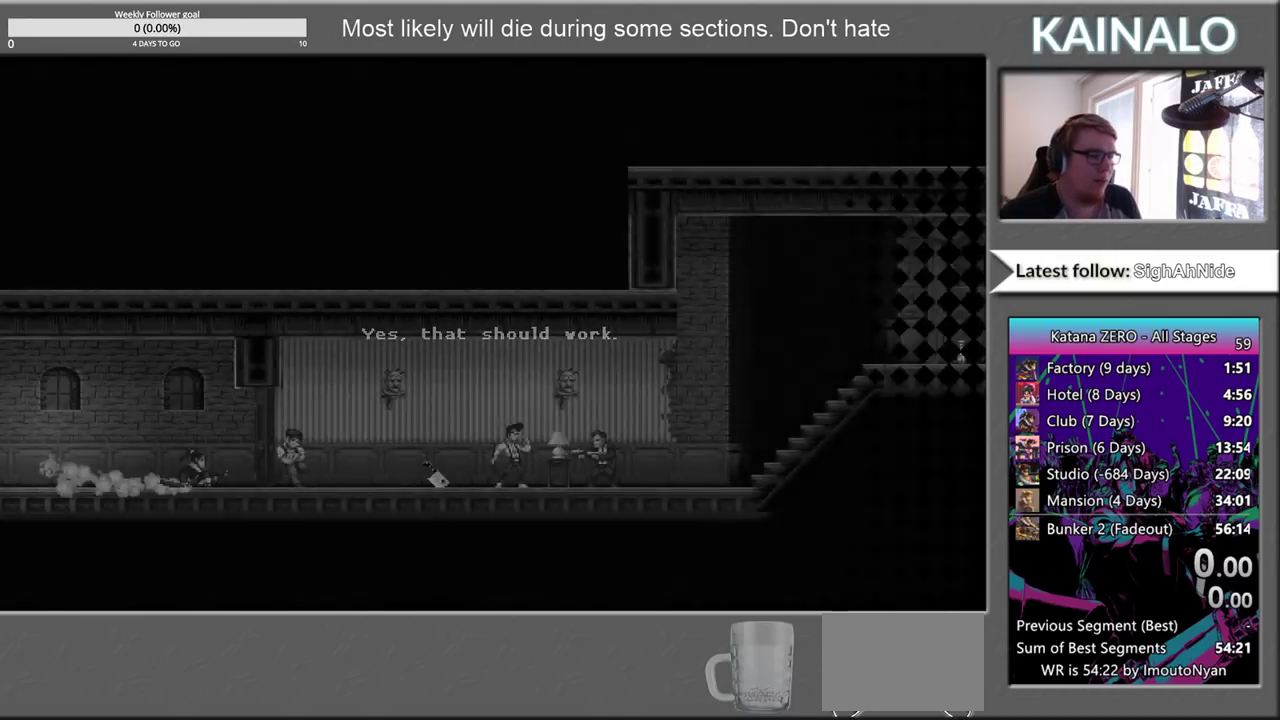
{"buttons": ["Y"], "left_stick": "center", "right_stick": "center", "events": [[50, "Y", "up"], [233, "Y", "down"], [367, "Y", "up"], [500, "Y", "down"]]}
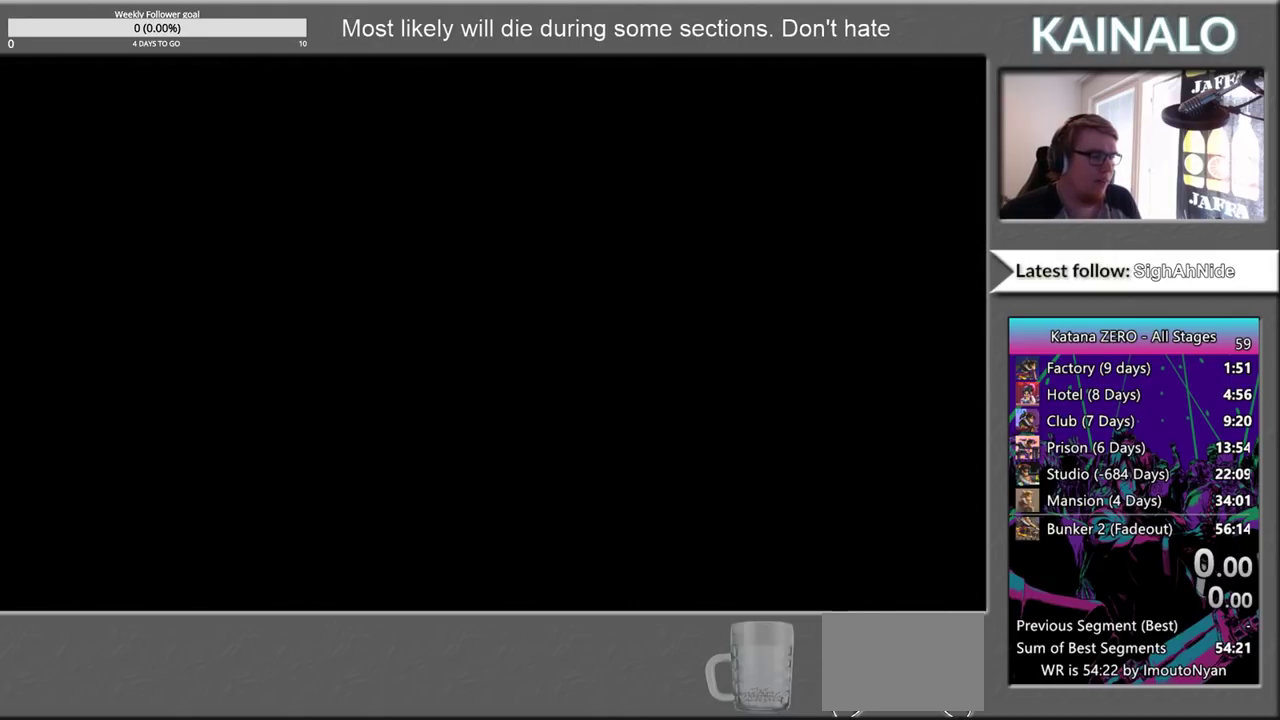
{"buttons": ["Y"], "left_stick": "center", "right_stick": "center", "events": [[133, "Y", "up"], [233, "Y", "down"], [350, "Y", "up"], [450, "Y", "down"]]}
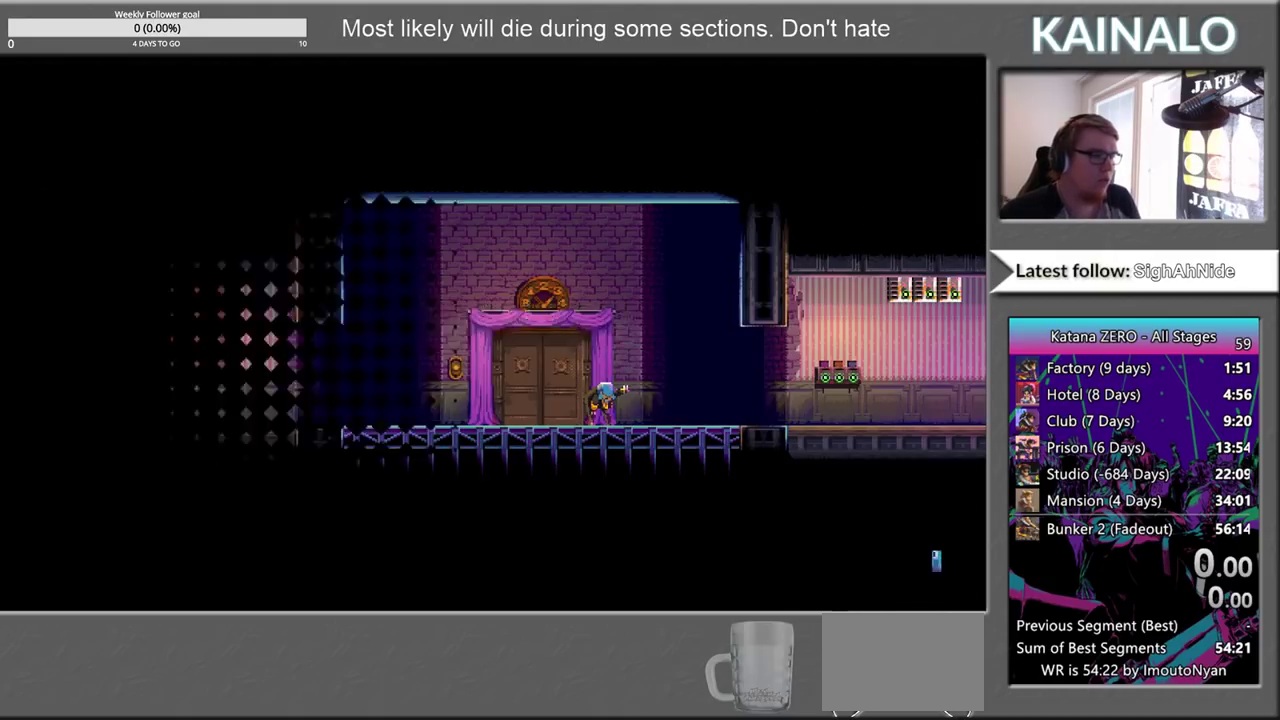
{"buttons": ["Y"], "left_stick": "center", "right_stick": "center", "events": [[83, "Y", "up"], [200, "Y", "down"], [317, "Y", "up"], [450, "Y", "down"]]}
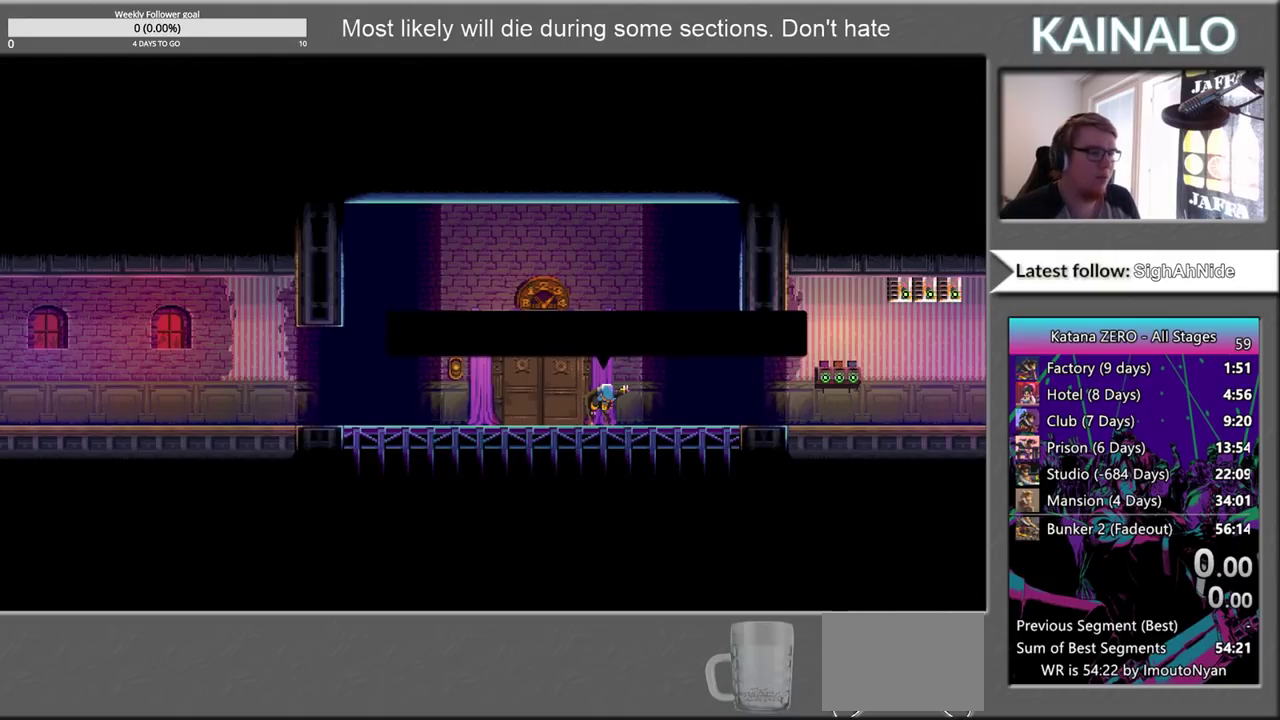
{"buttons": [], "left_stick": "center", "right_stick": "center", "events": [[33, "Y", "up"], [167, "A", "down"], [217, "A", "up"], [333, "A", "down"], [400, "A", "up"]]}
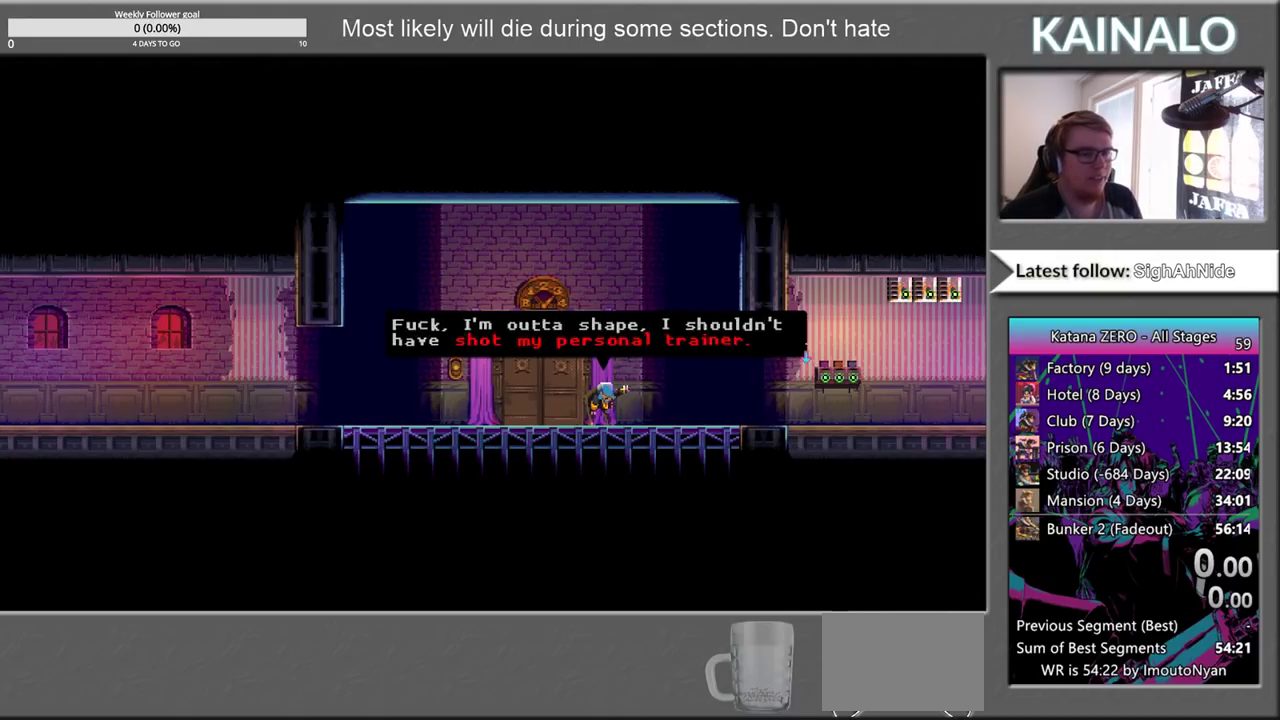
{"buttons": [], "left_stick": "center", "right_stick": "center", "events": [[17, "A", "down"], [117, "A", "up"], [217, "A", "down"], [283, "A", "up"], [400, "A", "down"], [450, "A", "up"]]}
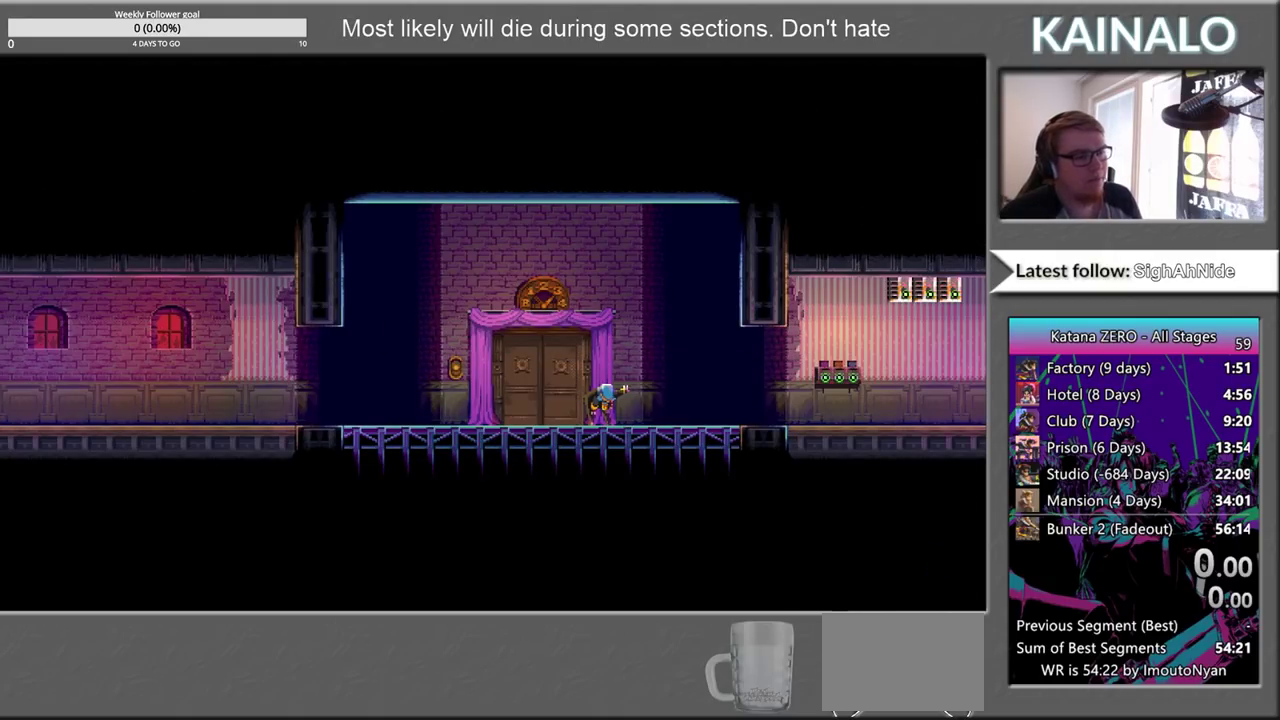
{"buttons": [], "left_stick": "center", "right_stick": "center", "events": [[67, "A", "down"], [117, "A", "up"], [383, "A", "down"], [433, "A", "up"]]}
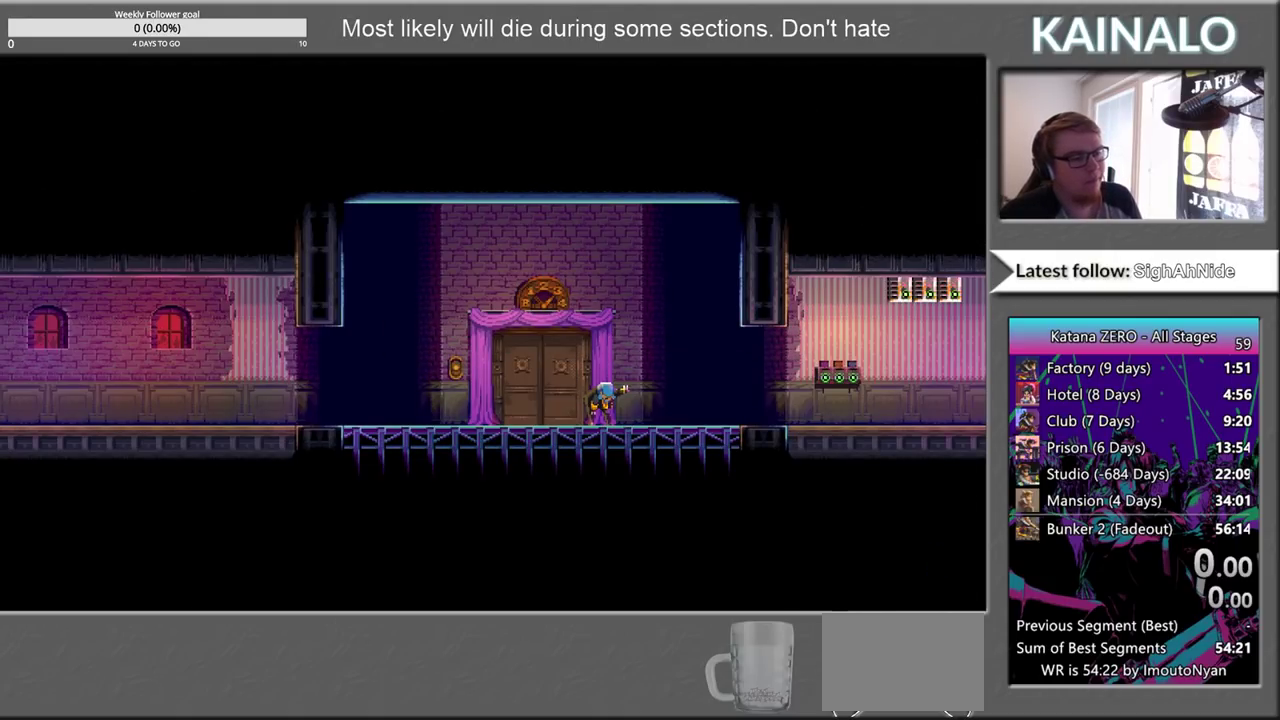
{"buttons": [], "left_stick": "center", "right_stick": "center", "events": [[50, "A", "down"], [100, "A", "up"], [217, "A", "down"], [333, "A", "up"], [400, "A", "down"], [483, "A", "up"]]}
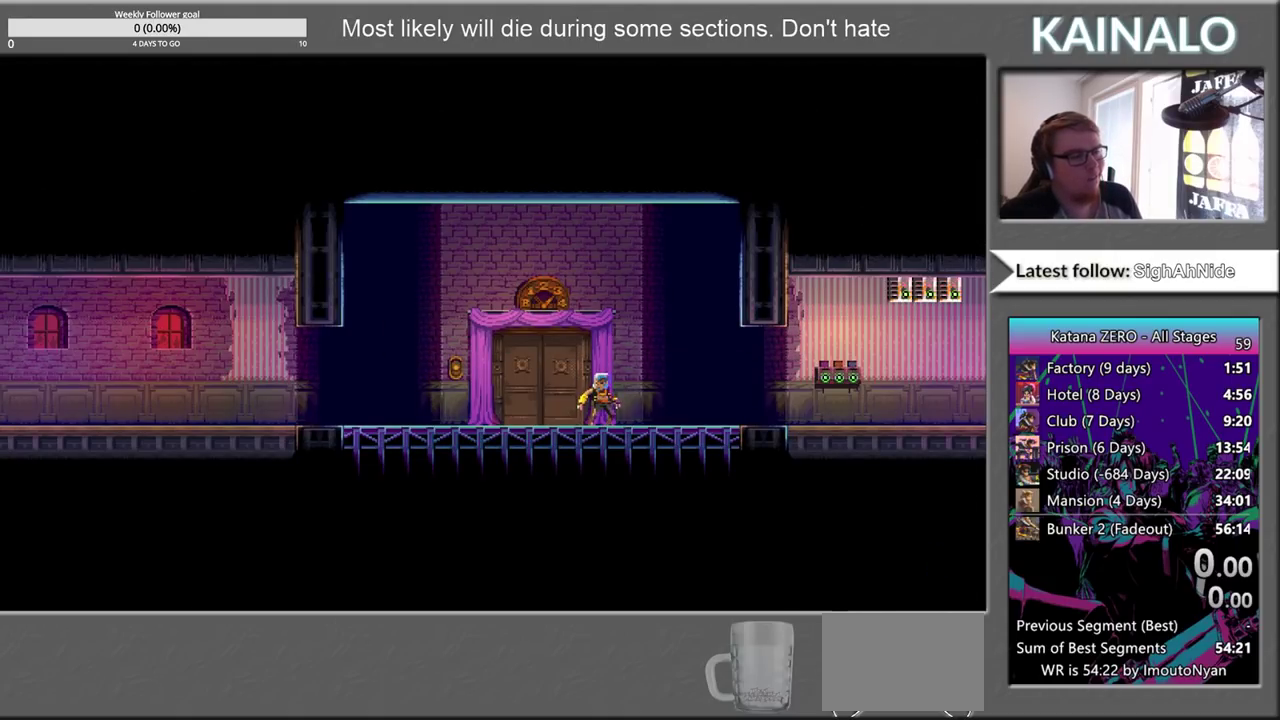
{"buttons": [], "left_stick": "right", "right_stick": "center", "events": [[50, "A", "down"], [117, "A", "up"], [183, "left_stick", "right"], [200, "A", "down"], [317, "A", "up"], [400, "A", "down"], [483, "A", "up"]]}
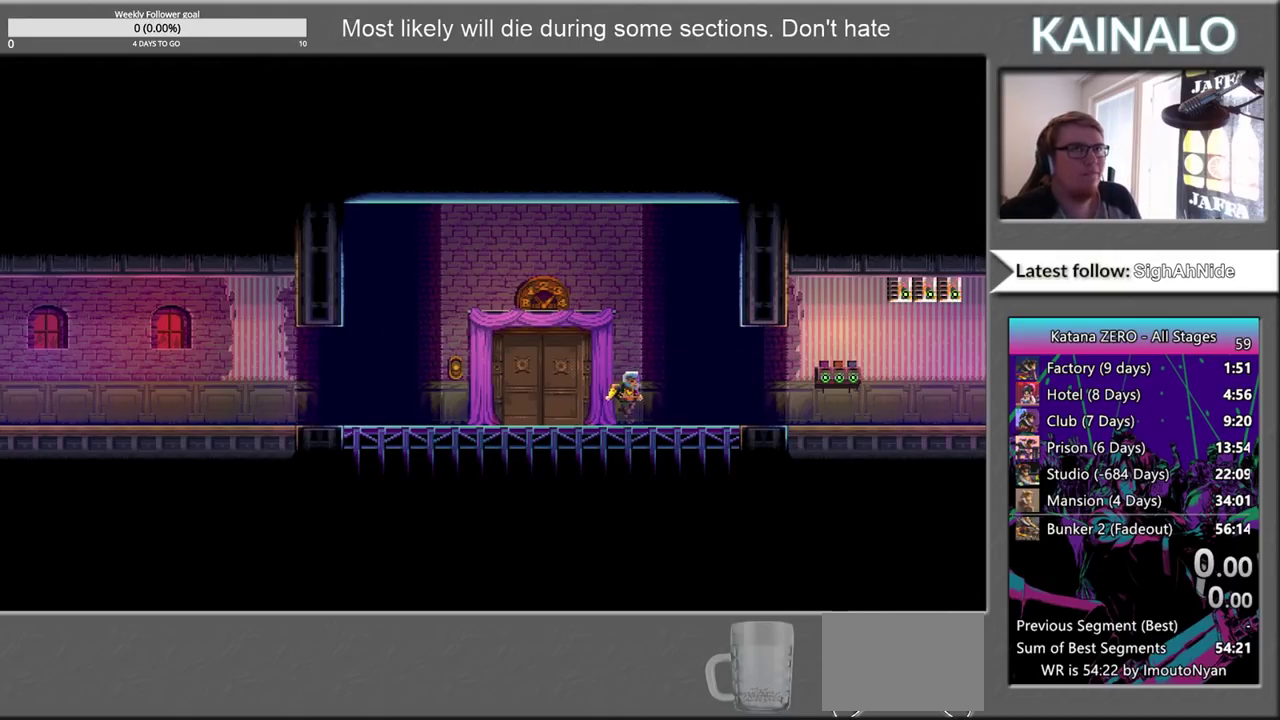
{"buttons": ["A"], "left_stick": "right", "right_stick": "center", "events": [[83, "A", "down"], [167, "A", "up"], [267, "A", "down"], [350, "A", "up"], [450, "A", "down"]]}
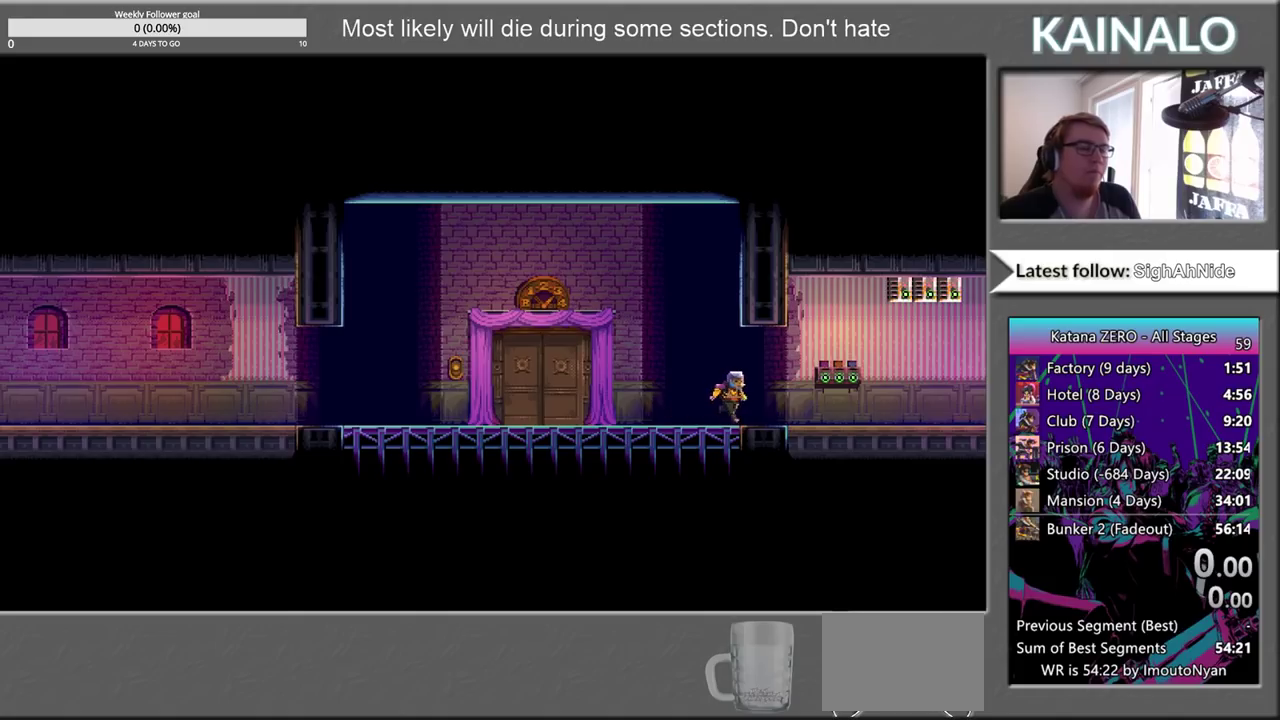
{"buttons": ["A"], "left_stick": "right", "right_stick": "center", "events": [[33, "A", "up"], [133, "A", "down"], [217, "A", "up"], [317, "A", "down"], [383, "A", "up"], [483, "A", "down"]]}
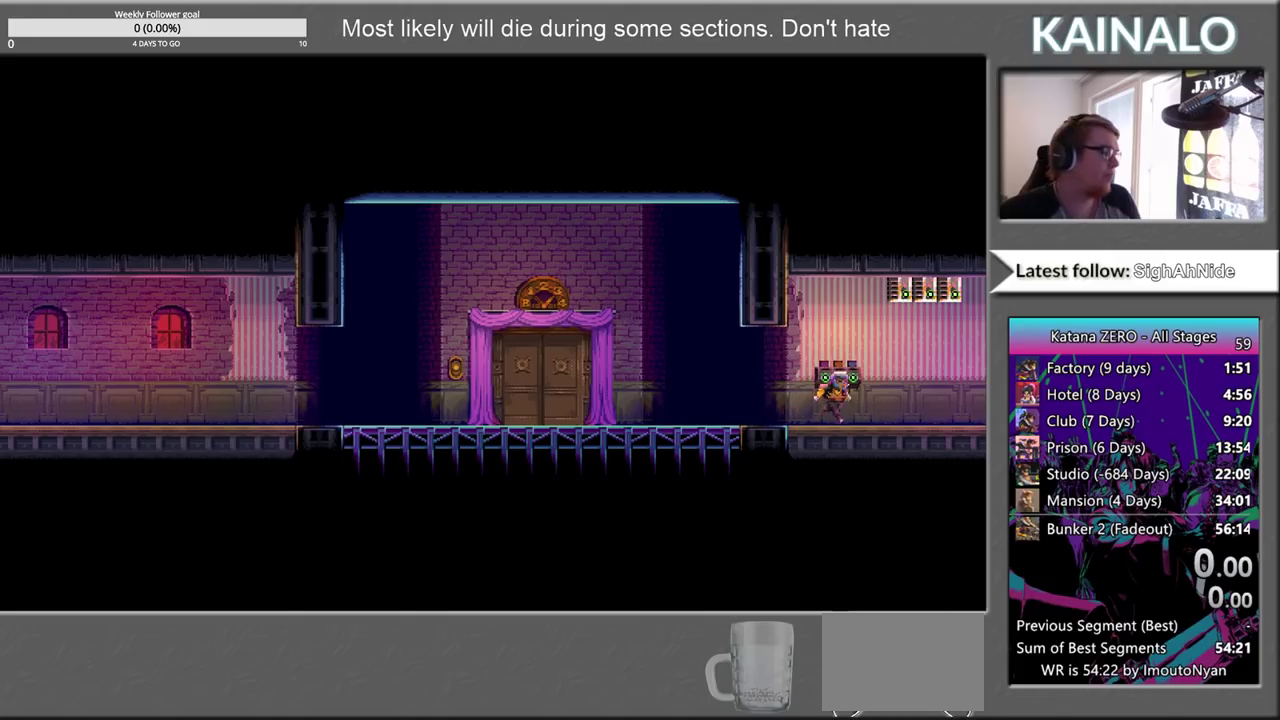
{"buttons": ["A"], "left_stick": "right", "right_stick": "center", "events": [[50, "A", "up"], [133, "A", "down"], [200, "A", "up"], [300, "A", "down"], [383, "A", "up"], [467, "A", "down"]]}
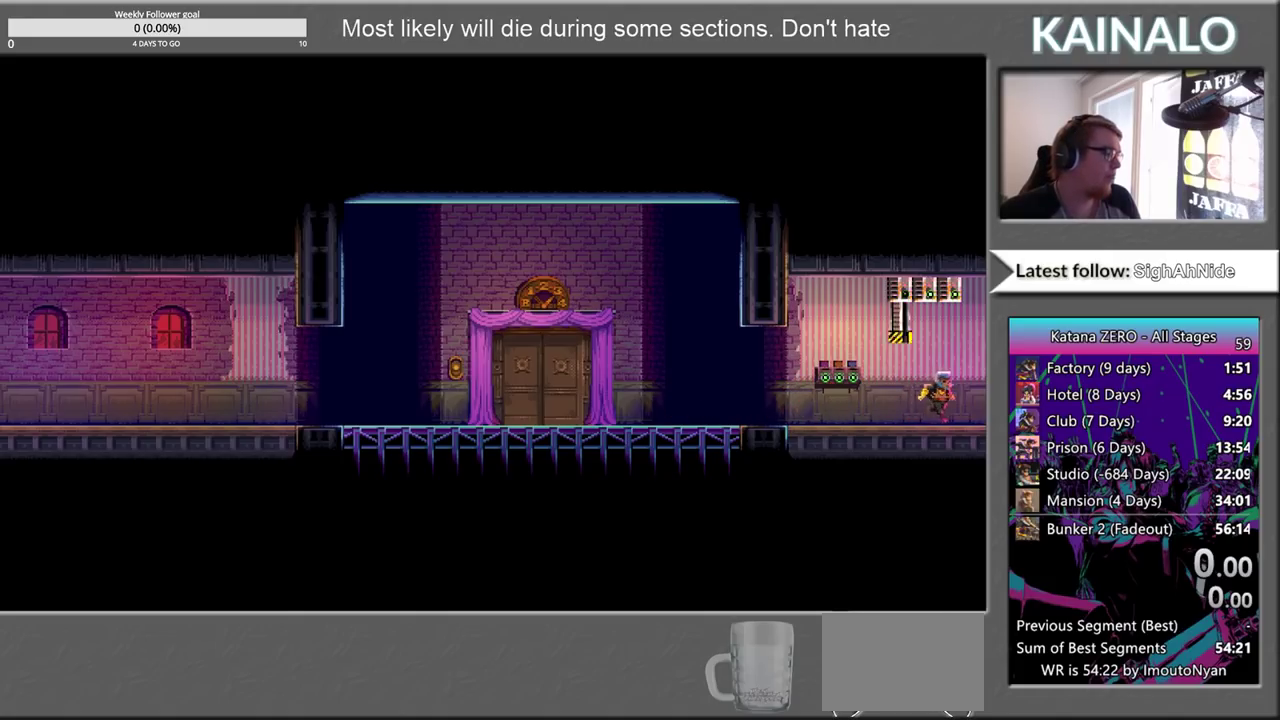
{"buttons": [], "left_stick": "right", "right_stick": "center", "events": [[33, "A", "up"], [117, "A", "down"], [200, "A", "up"]]}
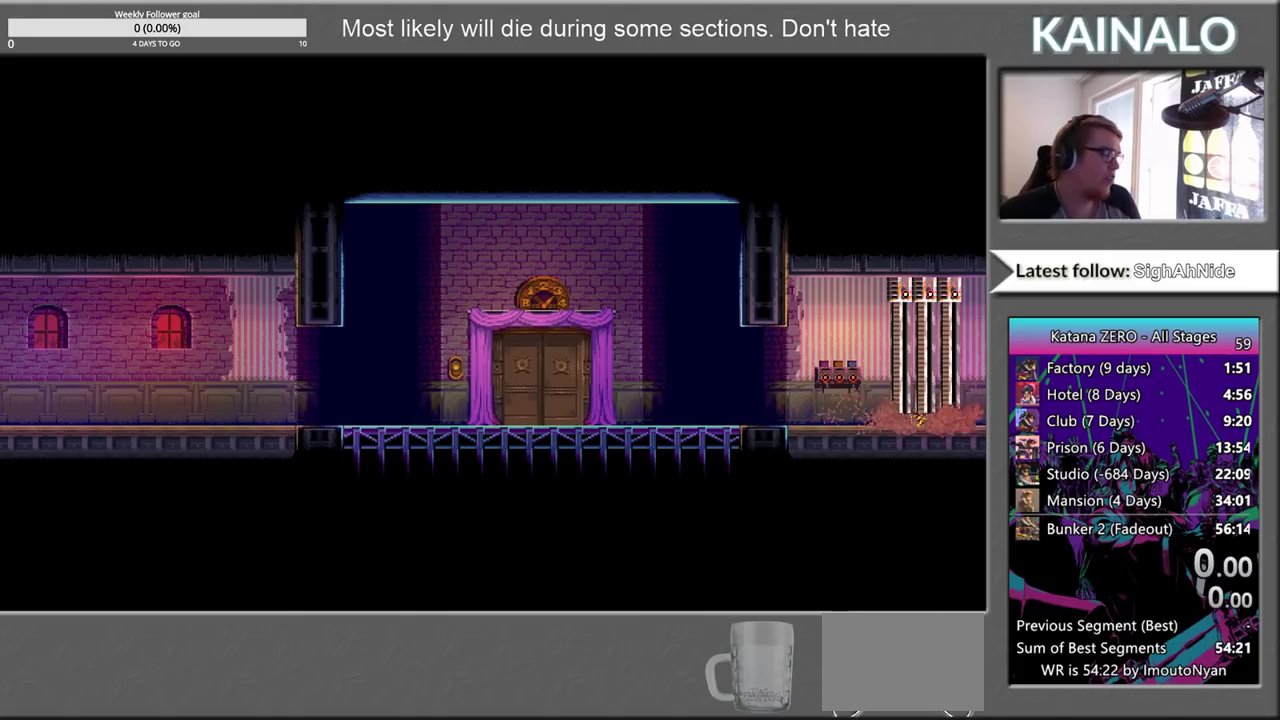
{"buttons": [], "left_stick": "right", "right_stick": "center", "events": []}
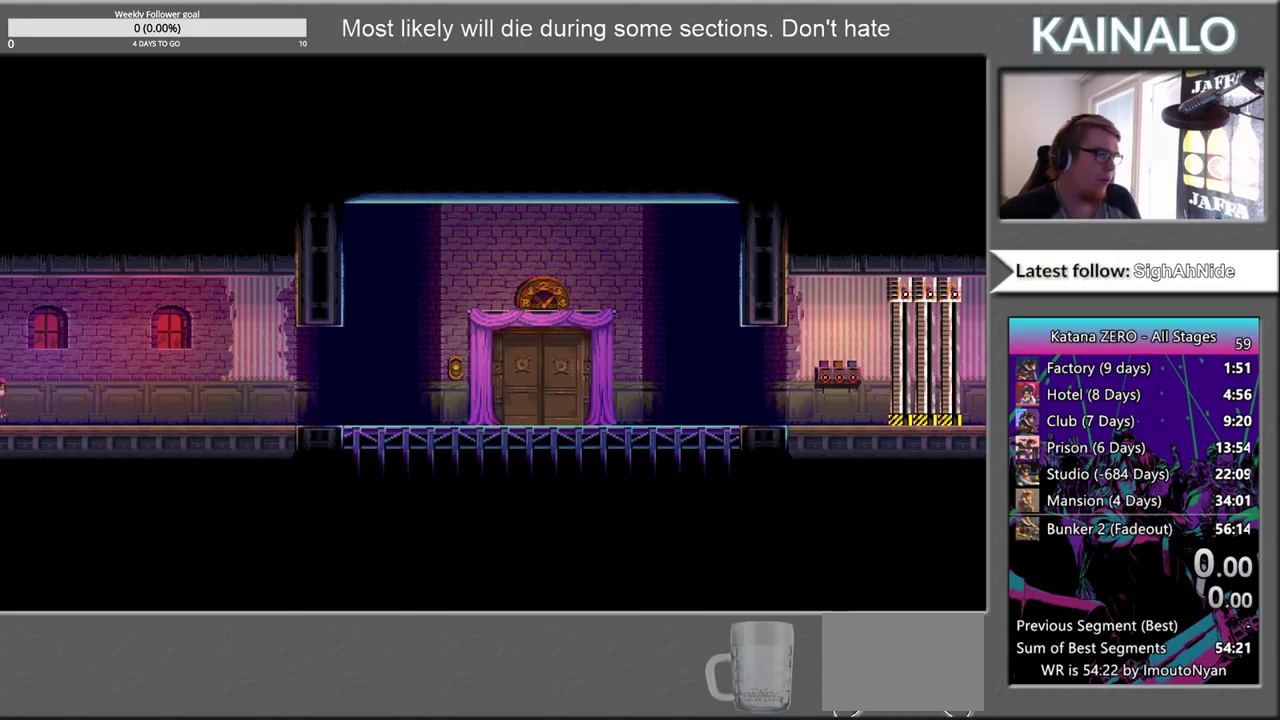
{"buttons": [], "left_stick": "right", "right_stick": "center", "events": []}
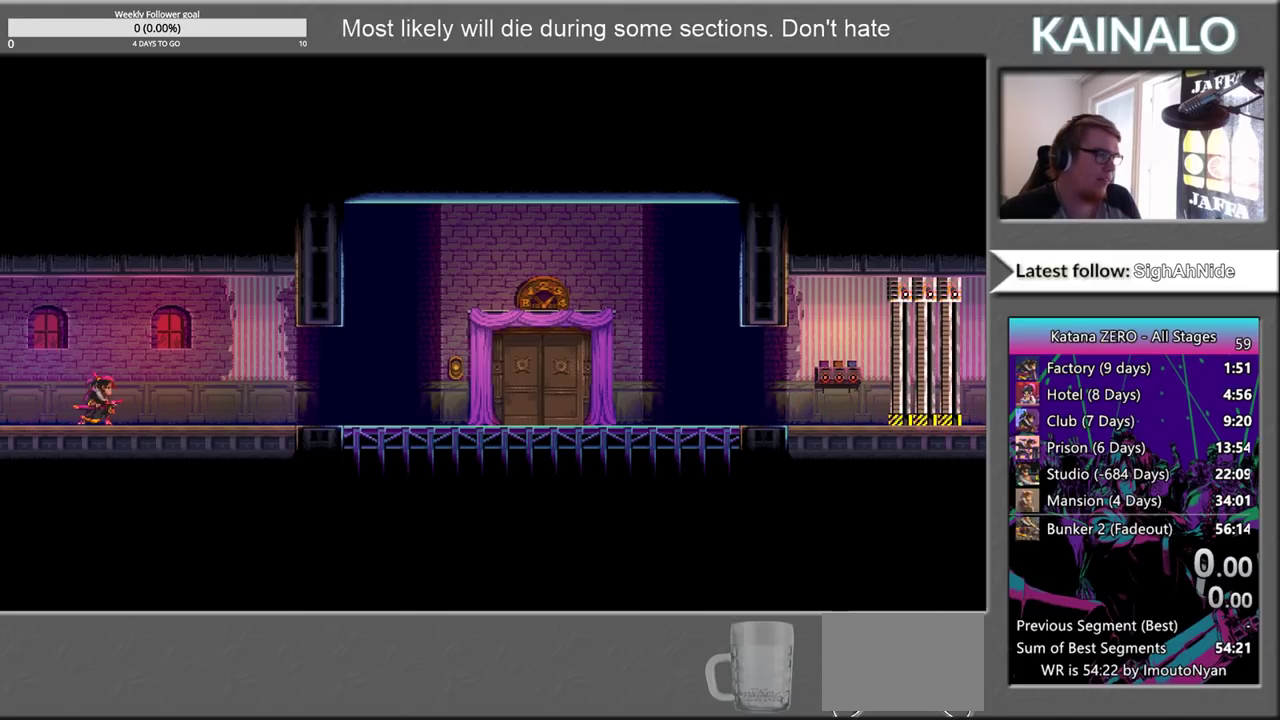
{"buttons": [], "left_stick": "right", "right_stick": "center", "events": []}
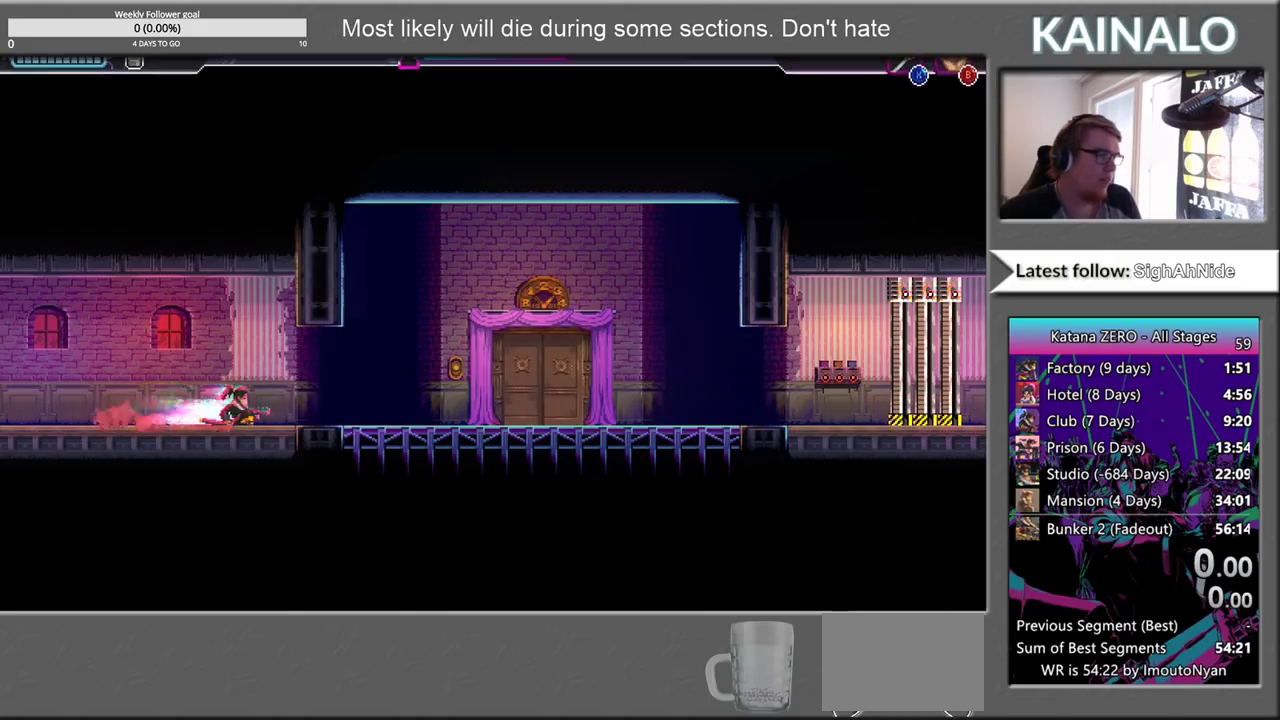
{"buttons": [], "left_stick": "right", "right_stick": "center", "events": [[400, "Y", "down"], [483, "Y", "up"]]}
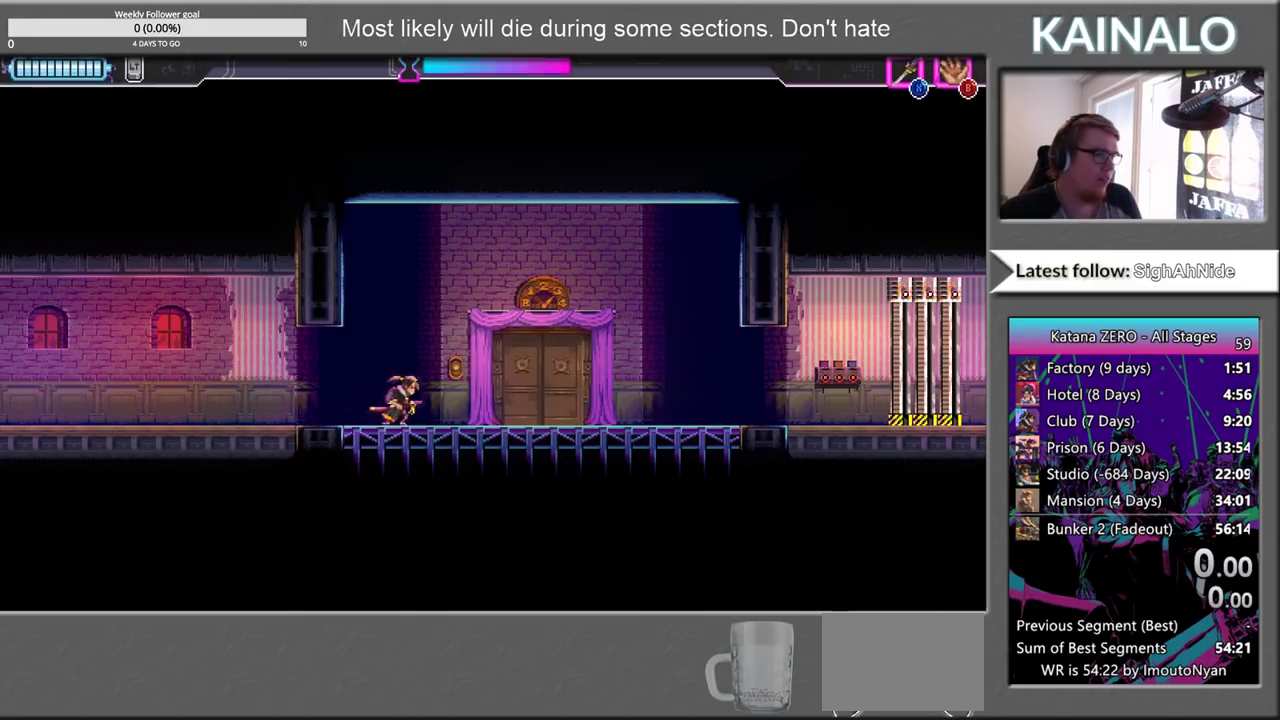
{"buttons": [], "left_stick": "center", "right_stick": "center", "events": [[467, "left_stick", "center"]]}